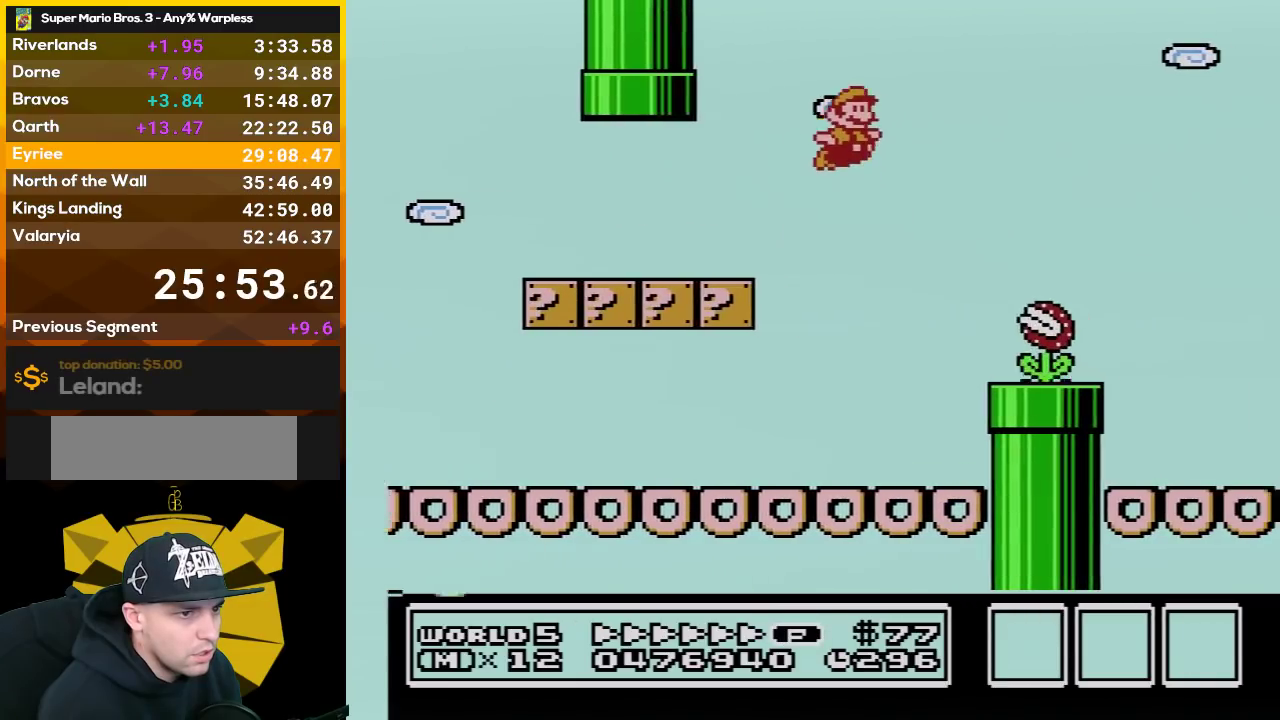
Gameplay with a controller (Nintendo layout); each line is a JSON object with the inputs held at the frame after it. "events" lists button and stick changes between this image and that frame as [ms after this image, input, new state], when the widget could be followed in between. Not read: L3 R3.
{"buttons": ["A", "B", "DPAD_RIGHT"], "events": [[267, "A", "up"], [383, "A", "down"]]}
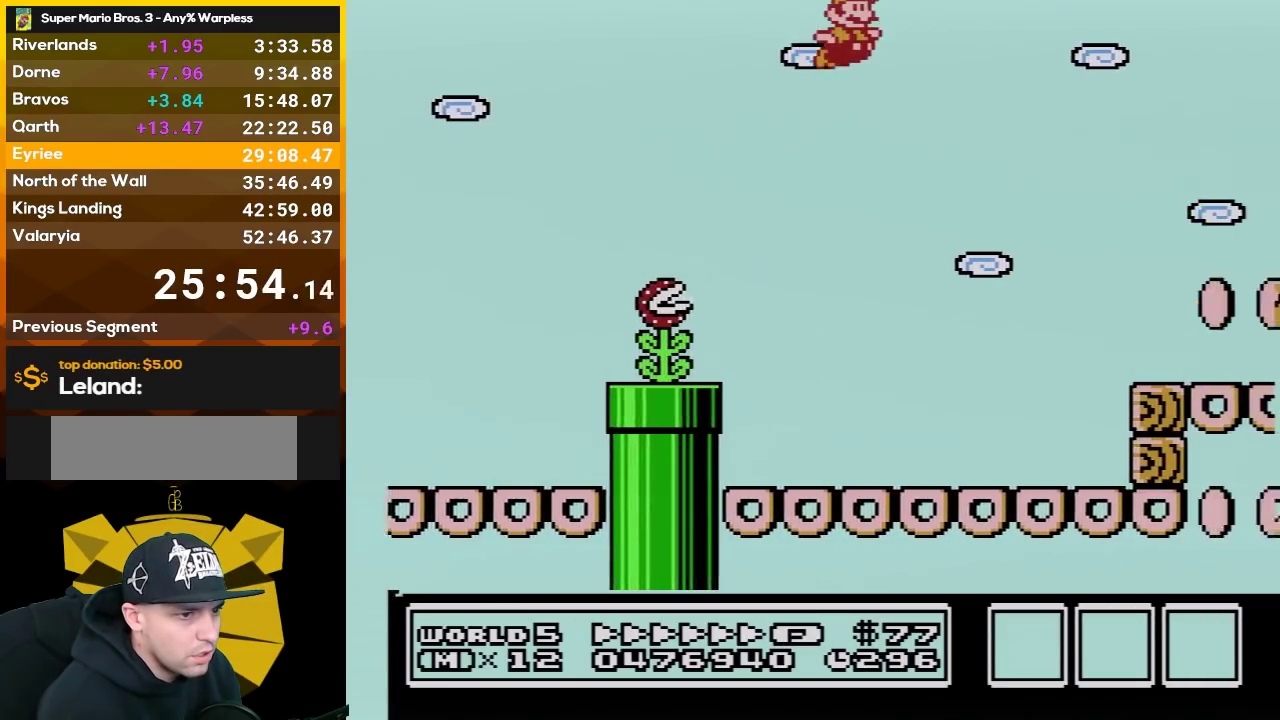
{"buttons": ["B", "DPAD_RIGHT"], "events": [[233, "A", "up"]]}
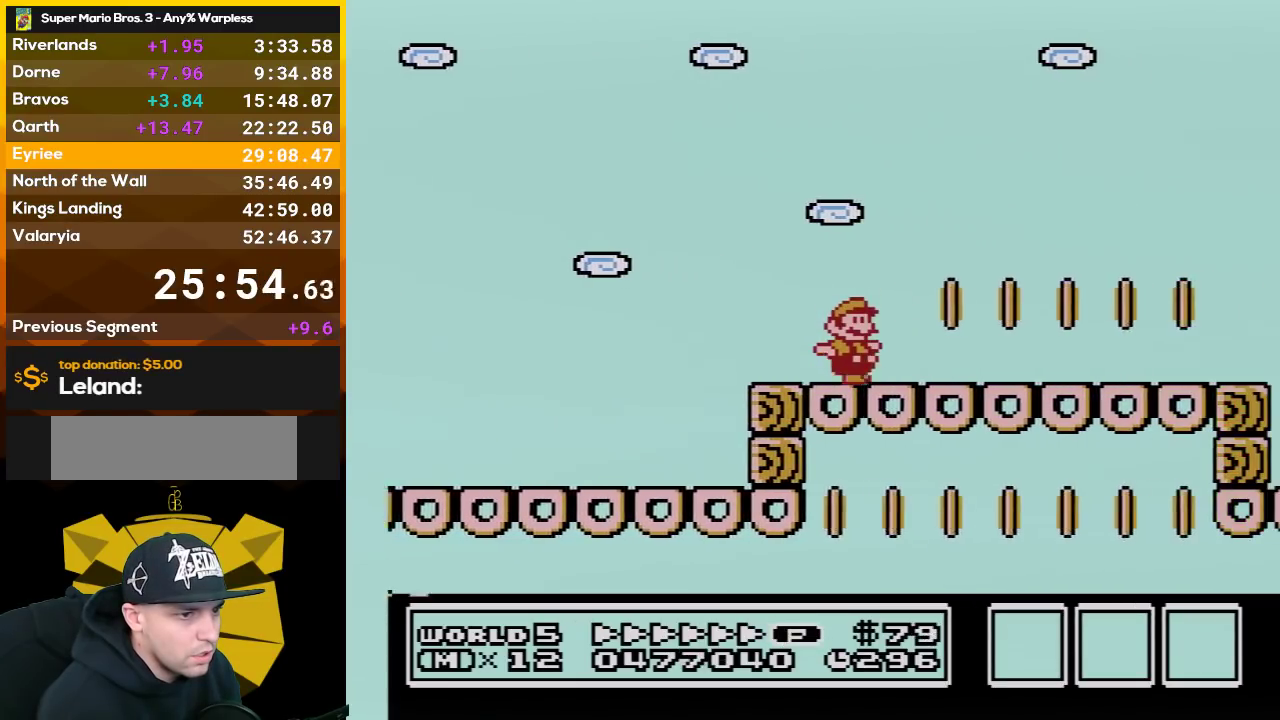
{"buttons": ["B", "DPAD_RIGHT"], "events": []}
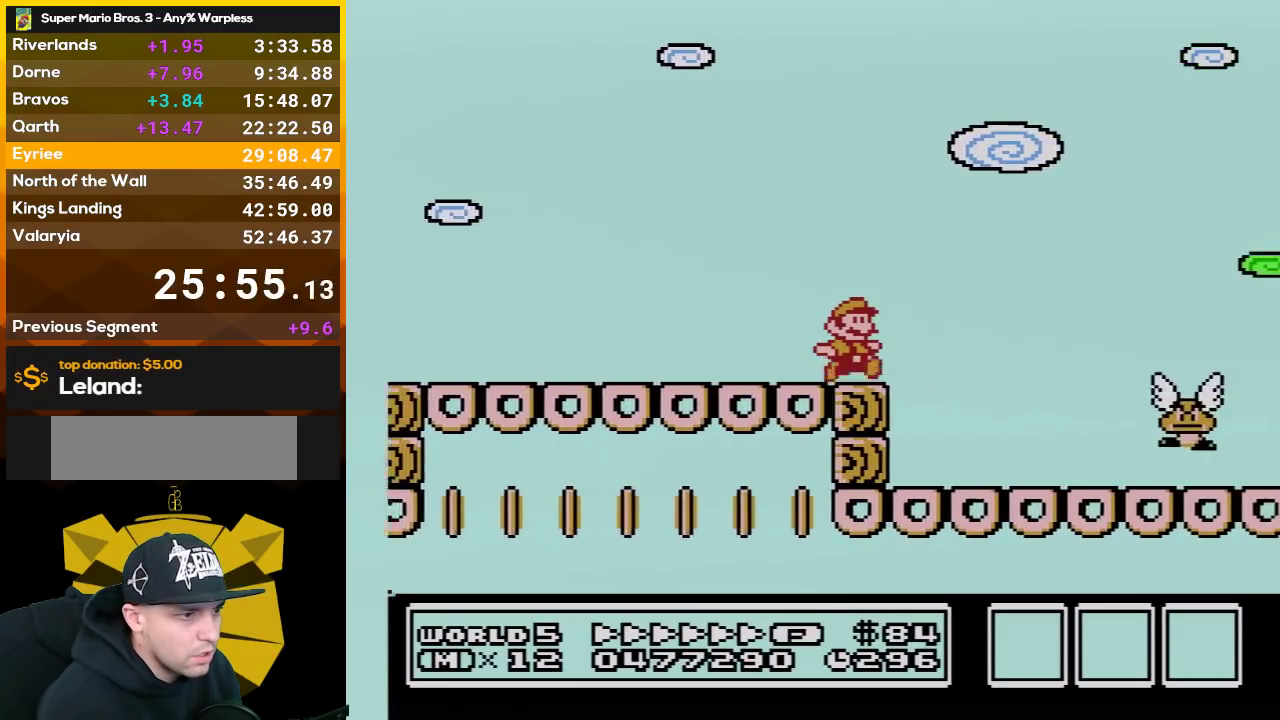
{"buttons": ["A", "B", "DPAD_RIGHT"], "events": [[100, "A", "down"], [167, "DPAD_UP", "down"], [483, "DPAD_UP", "up"]]}
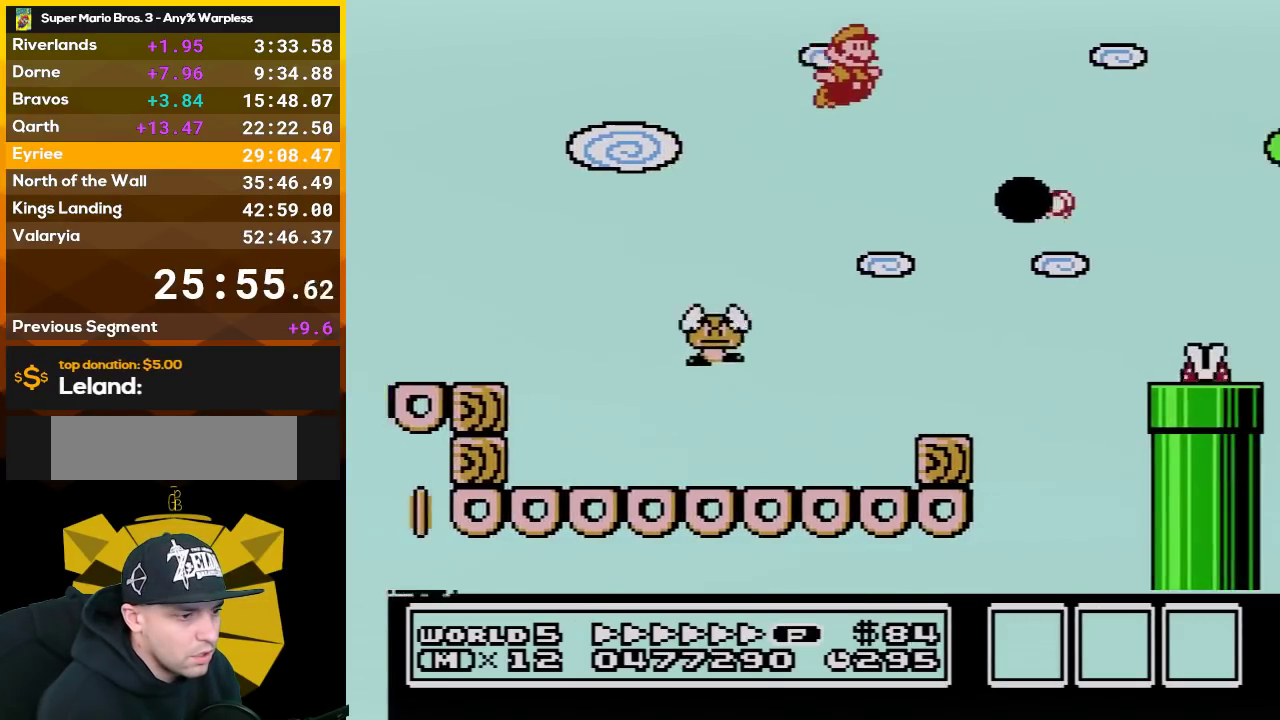
{"buttons": ["A", "B", "DPAD_RIGHT"], "events": []}
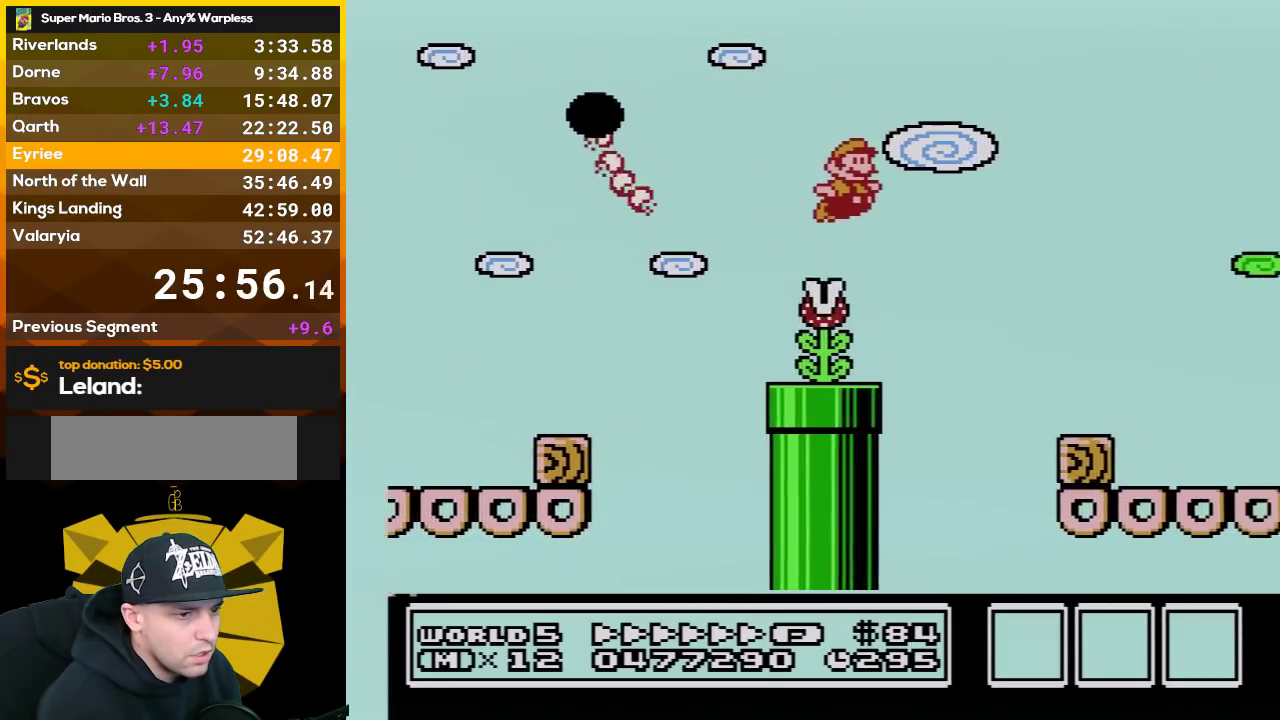
{"buttons": ["A", "B", "DPAD_RIGHT"], "events": [[233, "A", "up"], [367, "A", "down"]]}
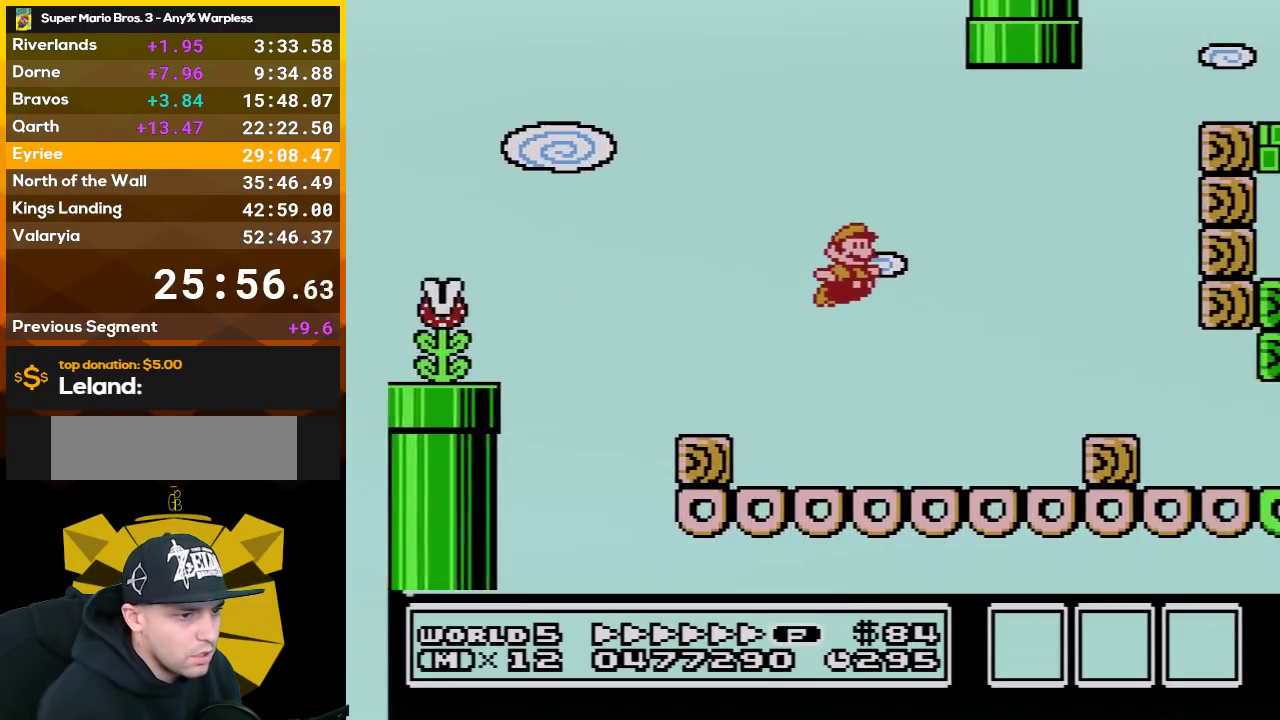
{"buttons": ["B", "DPAD_RIGHT"], "events": [[17, "A", "up"], [17, "B", "up"], [133, "B", "down"], [233, "B", "up"], [283, "B", "down"]]}
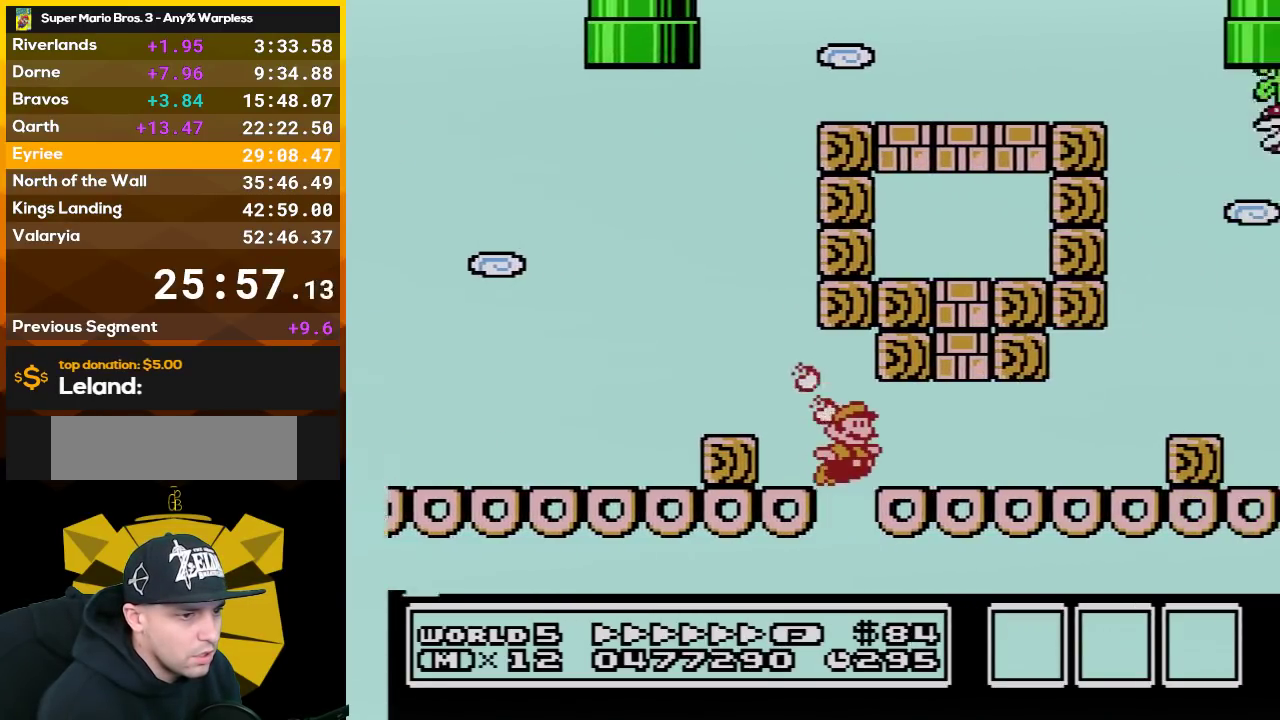
{"buttons": ["A", "B", "DPAD_RIGHT"], "events": [[350, "A", "down"]]}
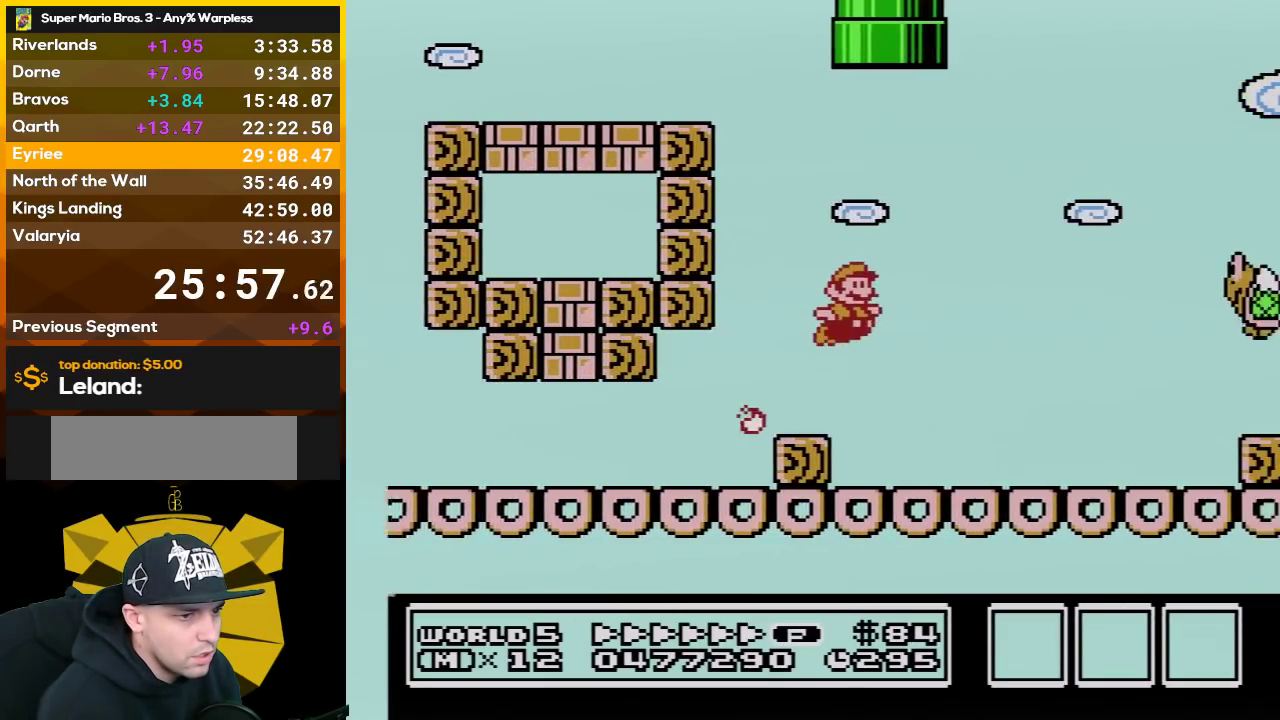
{"buttons": ["B", "DPAD_RIGHT"], "events": [[200, "B", "up"], [300, "B", "down"], [383, "B", "up"], [417, "A", "up"], [483, "B", "down"]]}
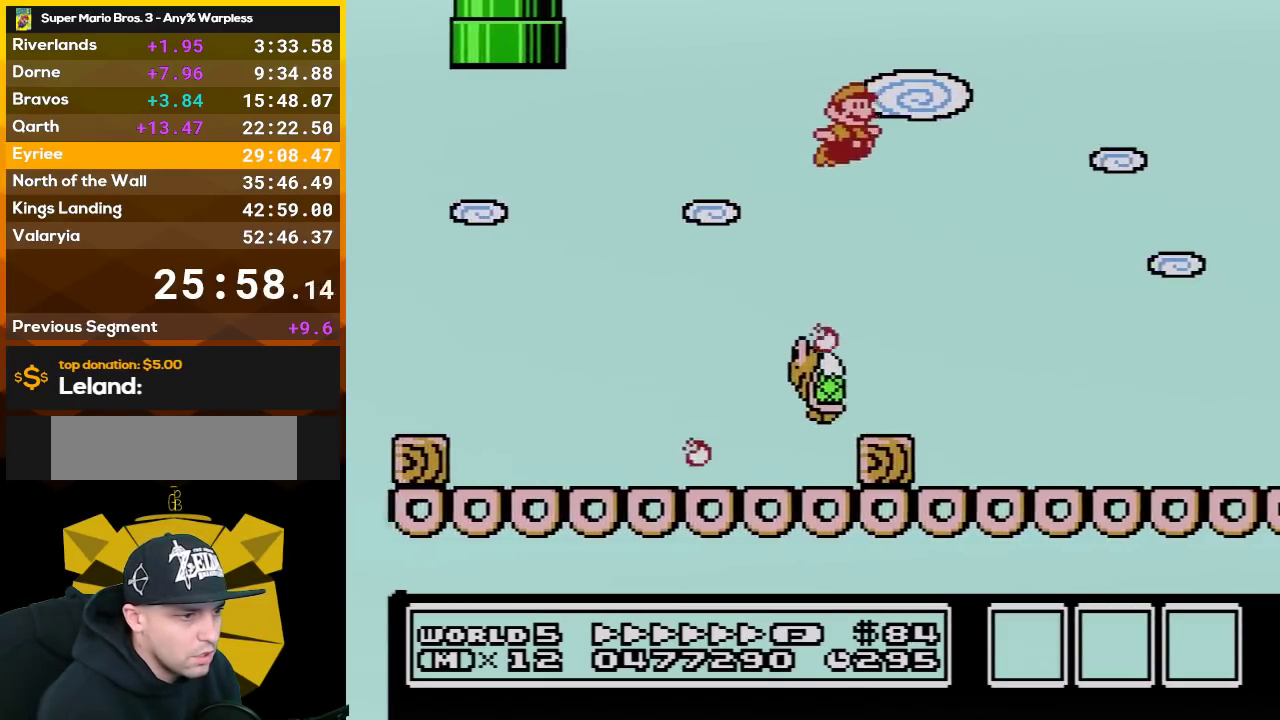
{"buttons": ["B", "DPAD_RIGHT"], "events": []}
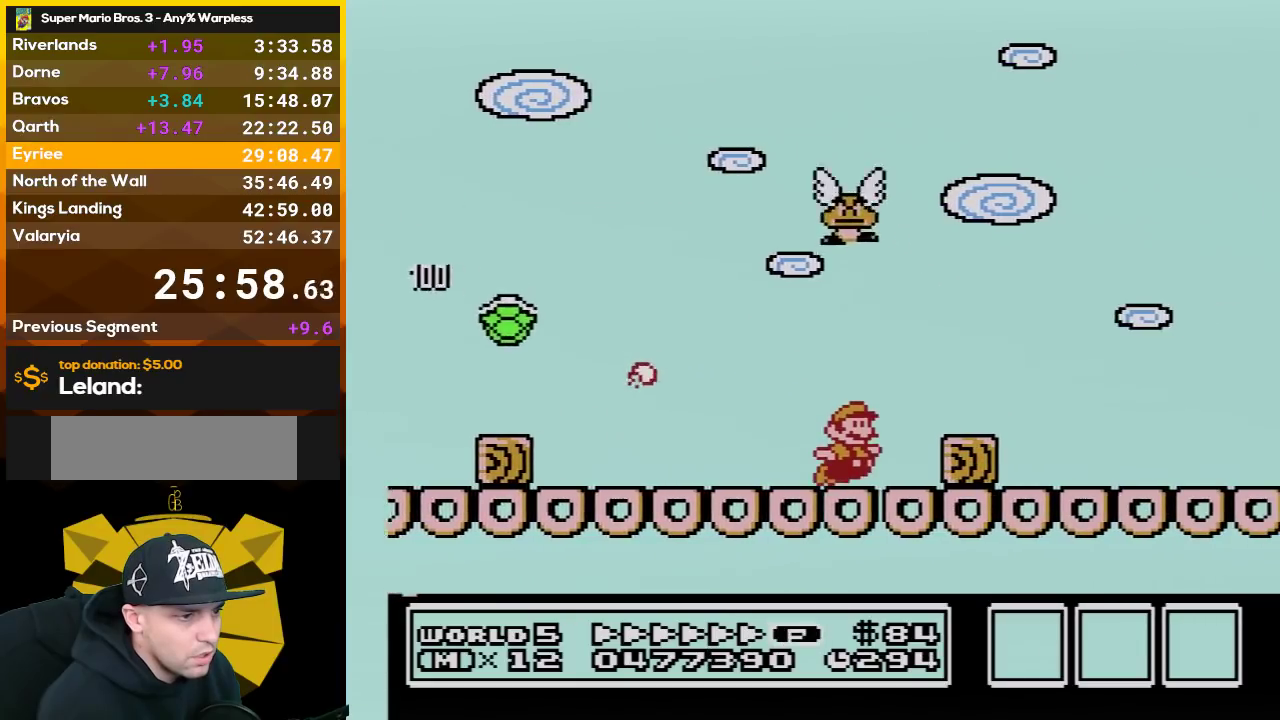
{"buttons": ["B", "DPAD_RIGHT"], "events": [[67, "A", "down"], [167, "A", "up"], [200, "B", "up"], [267, "B", "down"]]}
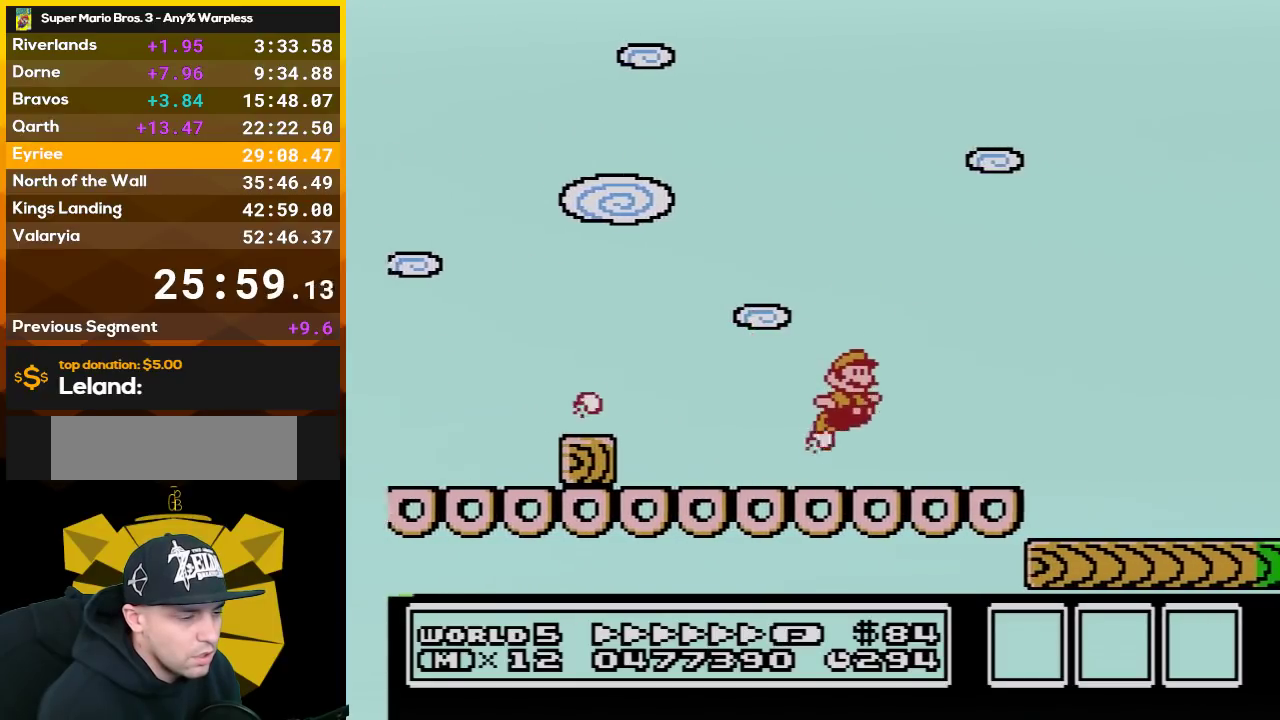
{"buttons": ["B", "DPAD_RIGHT"], "events": [[167, "A", "down"], [267, "A", "up"], [300, "B", "up"], [350, "B", "down"]]}
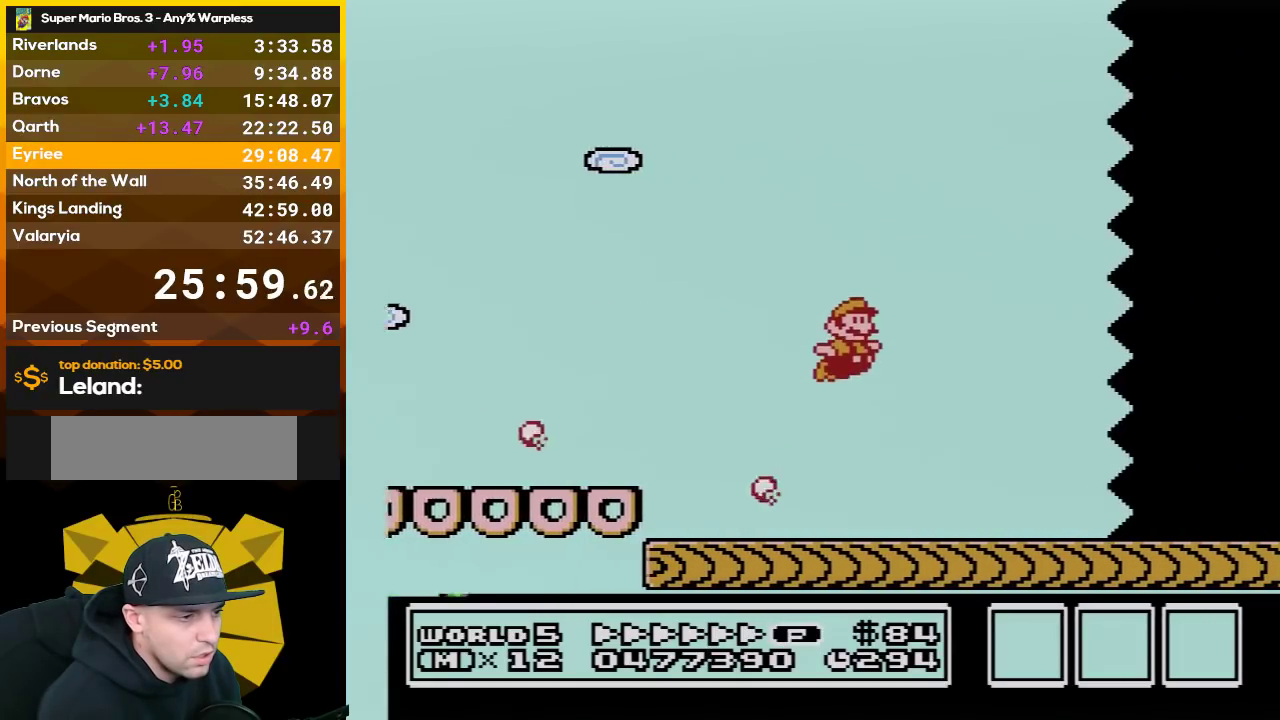
{"buttons": ["B", "DPAD_RIGHT"], "events": []}
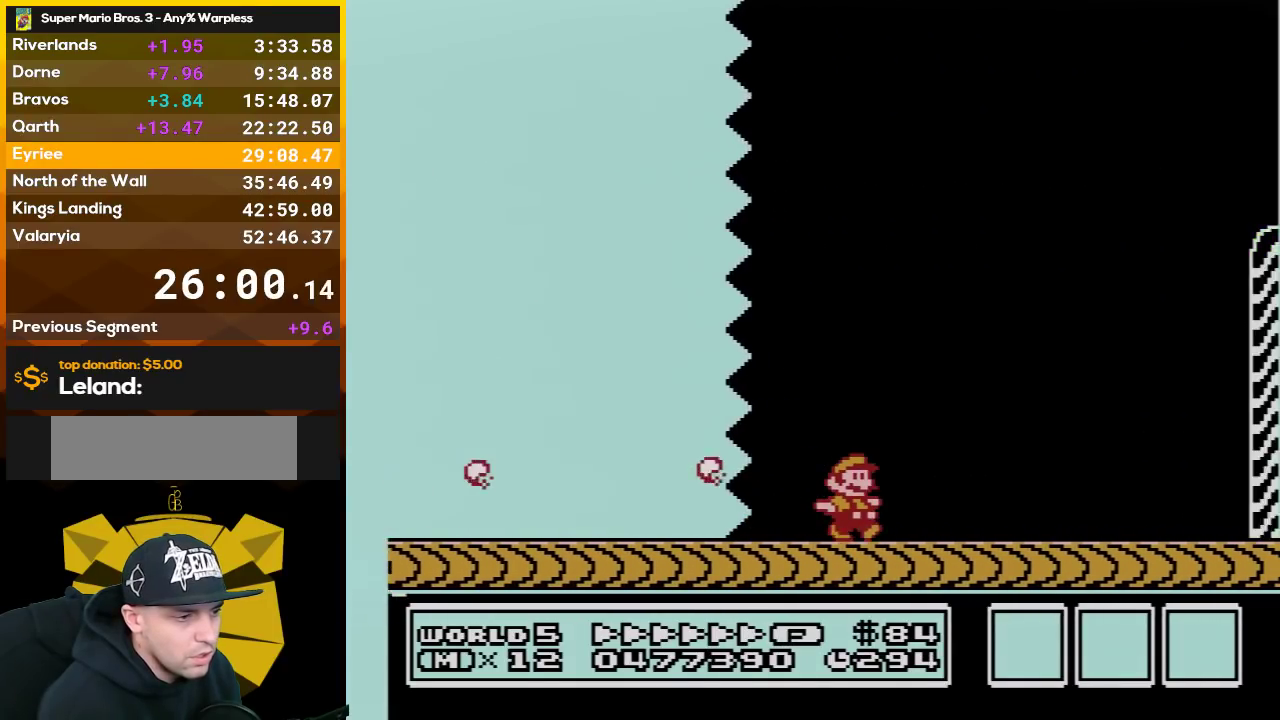
{"buttons": ["B", "DPAD_RIGHT"], "events": []}
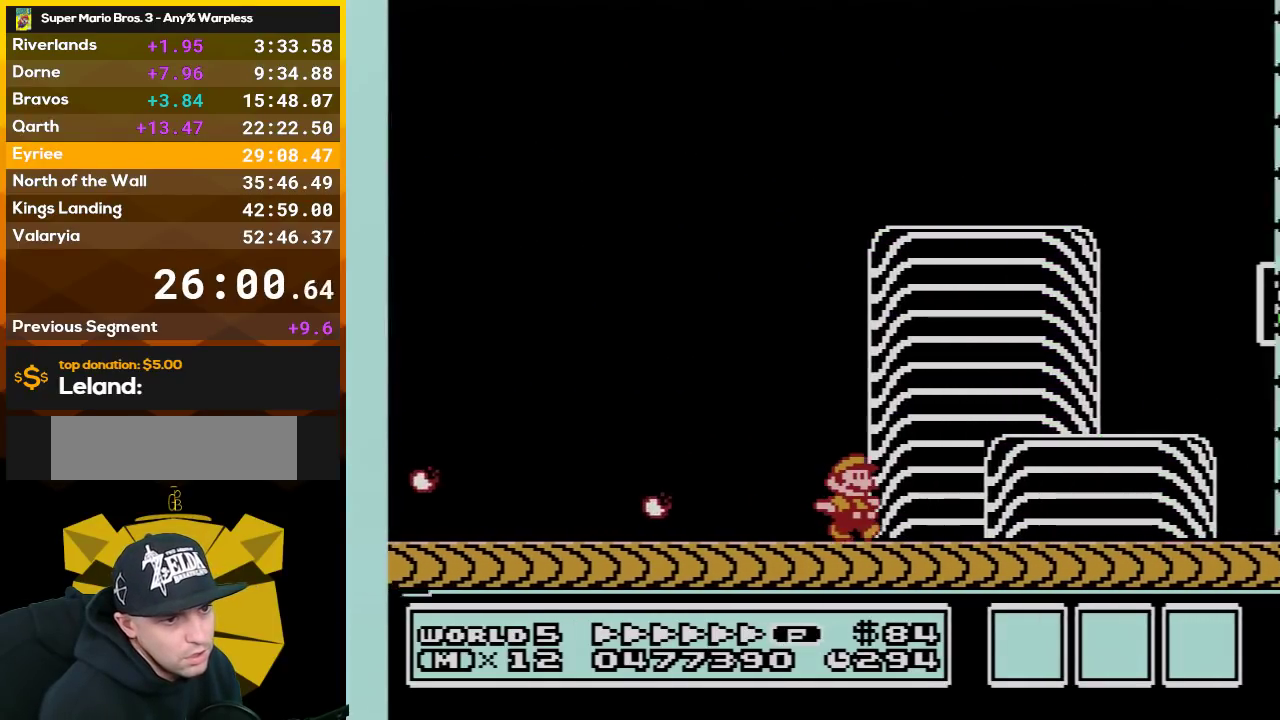
{"buttons": ["A", "B", "DPAD_RIGHT"], "events": [[317, "A", "down"]]}
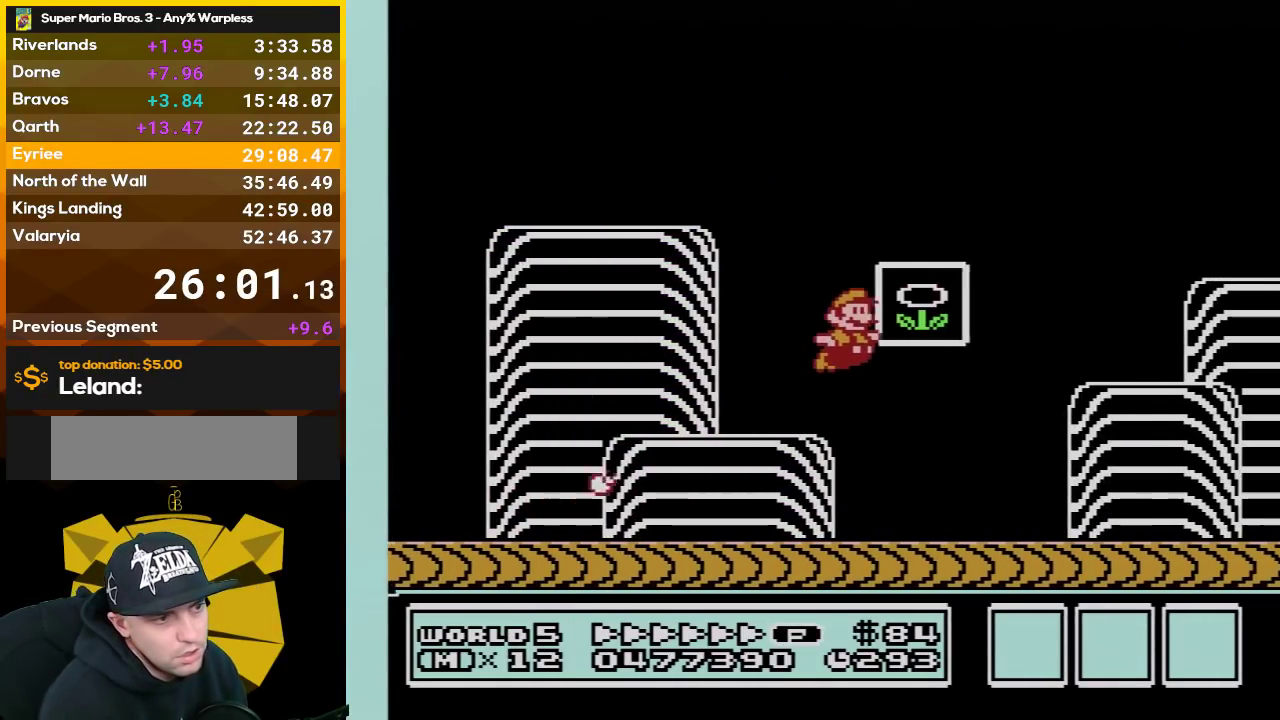
{"buttons": [], "events": [[17, "A", "up"], [100, "DPAD_UP", "down"], [200, "B", "up"], [200, "DPAD_UP", "up"], [417, "DPAD_RIGHT", "up"]]}